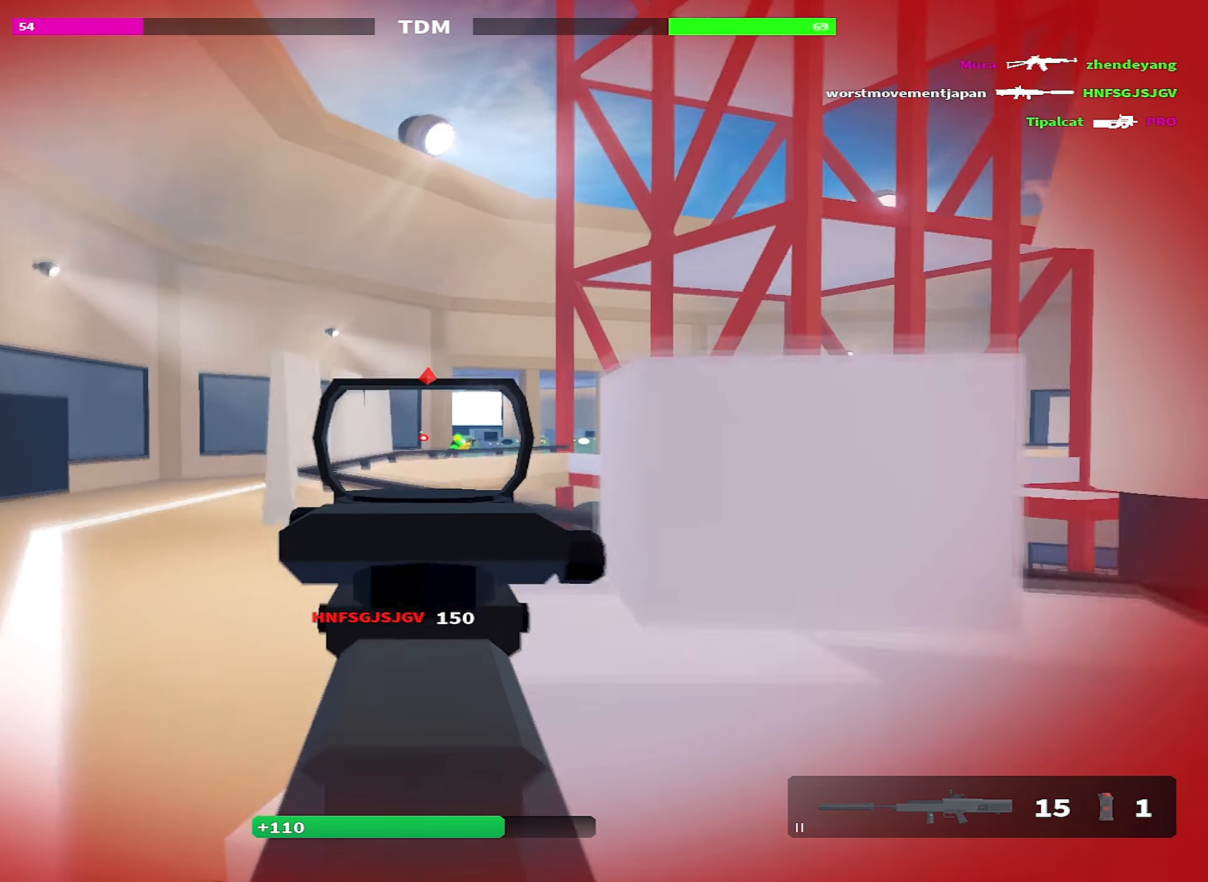
Gameplay with keyboard; each line is a JSON object with the keys held at the frame after it. "events" lists presses ("down") and releases ("up") of "1", "2", "3", "4", "5", "a", "alt", "c", "caps_lock", "ctrl", "d", "e", "f", "g", "q", "r", "s", "shift", "space", "t", "tab", "v", "w", "x" and "z" between this image and that frame as [ms after this image, input, new state], when the widget could be followed in between. No other keys are recorded. Mouse input is not recorded.
{"keys": ["a"], "events": [[100, "a", "down"], [167, "d", "up"], [300, "space", "down"], [400, "space", "up"]]}
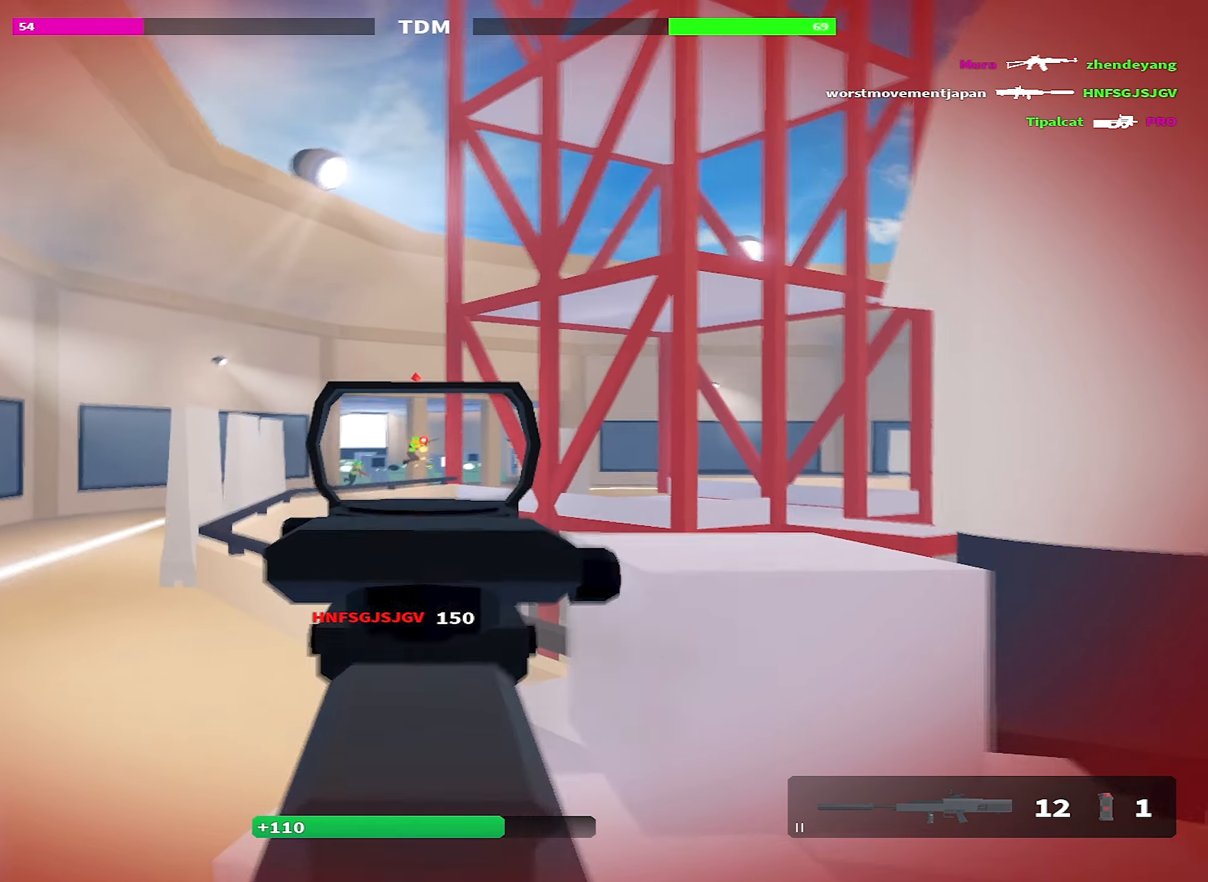
{"keys": ["d"], "events": [[500, "a", "up"], [500, "d", "down"]]}
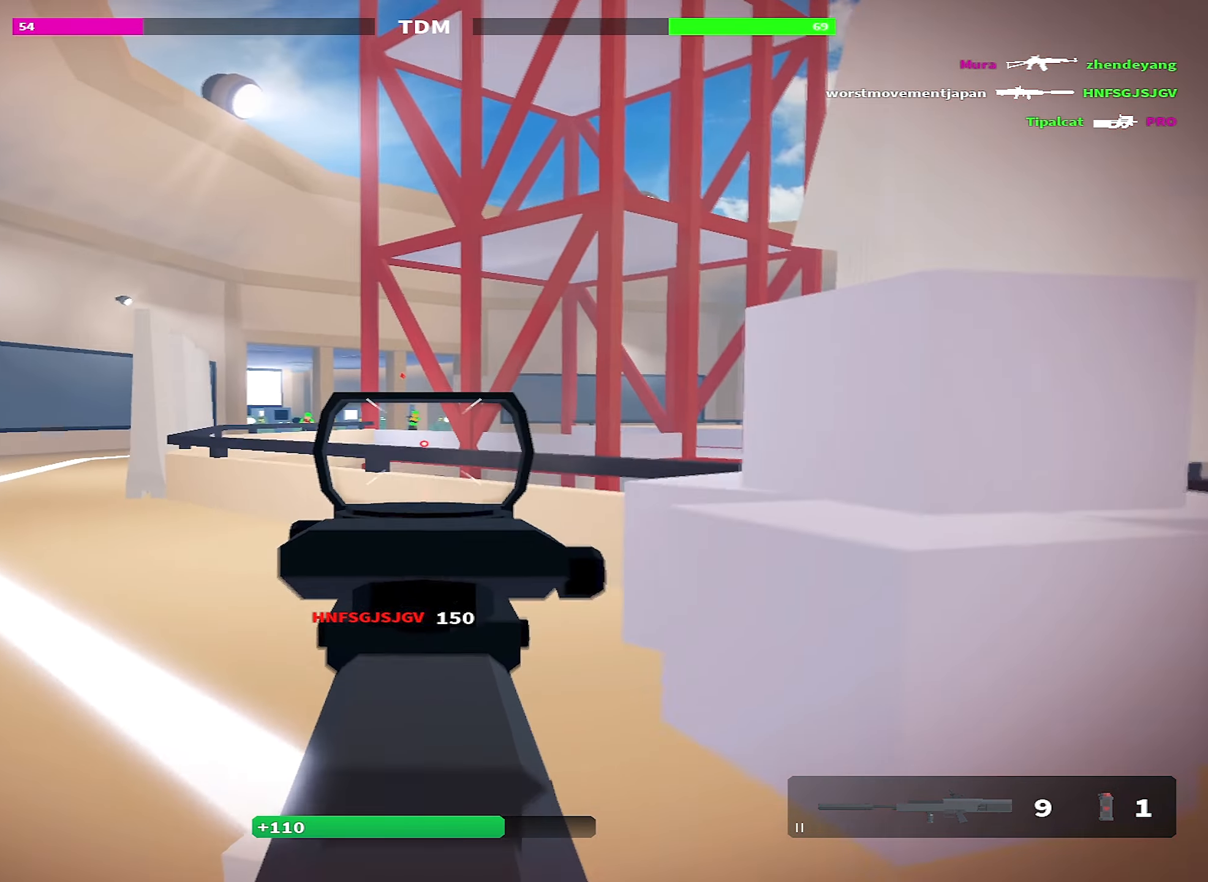
{"keys": ["r", "shift", "w"], "events": [[133, "space", "down"], [233, "w", "down"], [283, "shift", "down"], [333, "d", "up"], [333, "space", "up"], [467, "r", "down"]]}
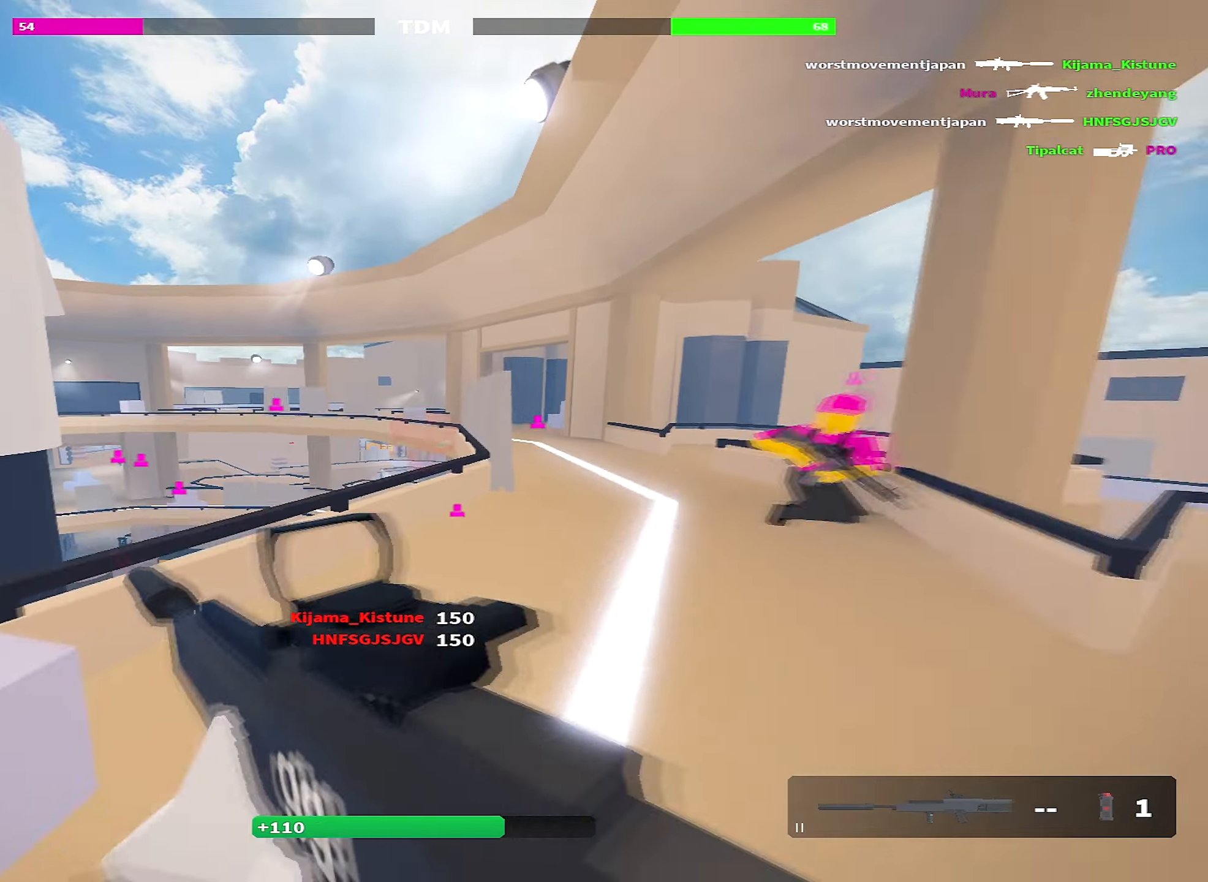
{"keys": ["w"], "events": [[67, "r", "up"], [250, "shift", "up"]]}
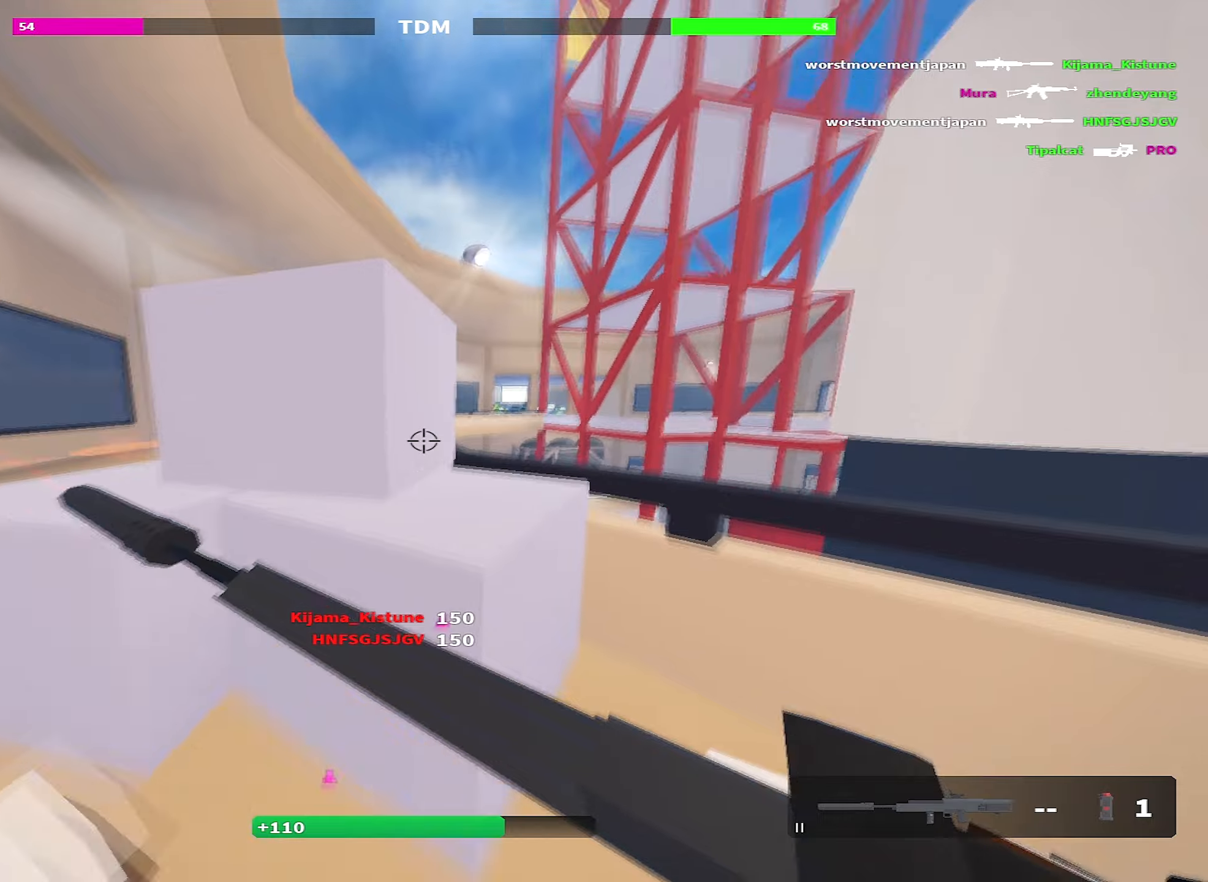
{"keys": ["w"], "events": [[34, "w", "up"], [84, "z", "down"], [317, "z", "up"], [500, "w", "down"]]}
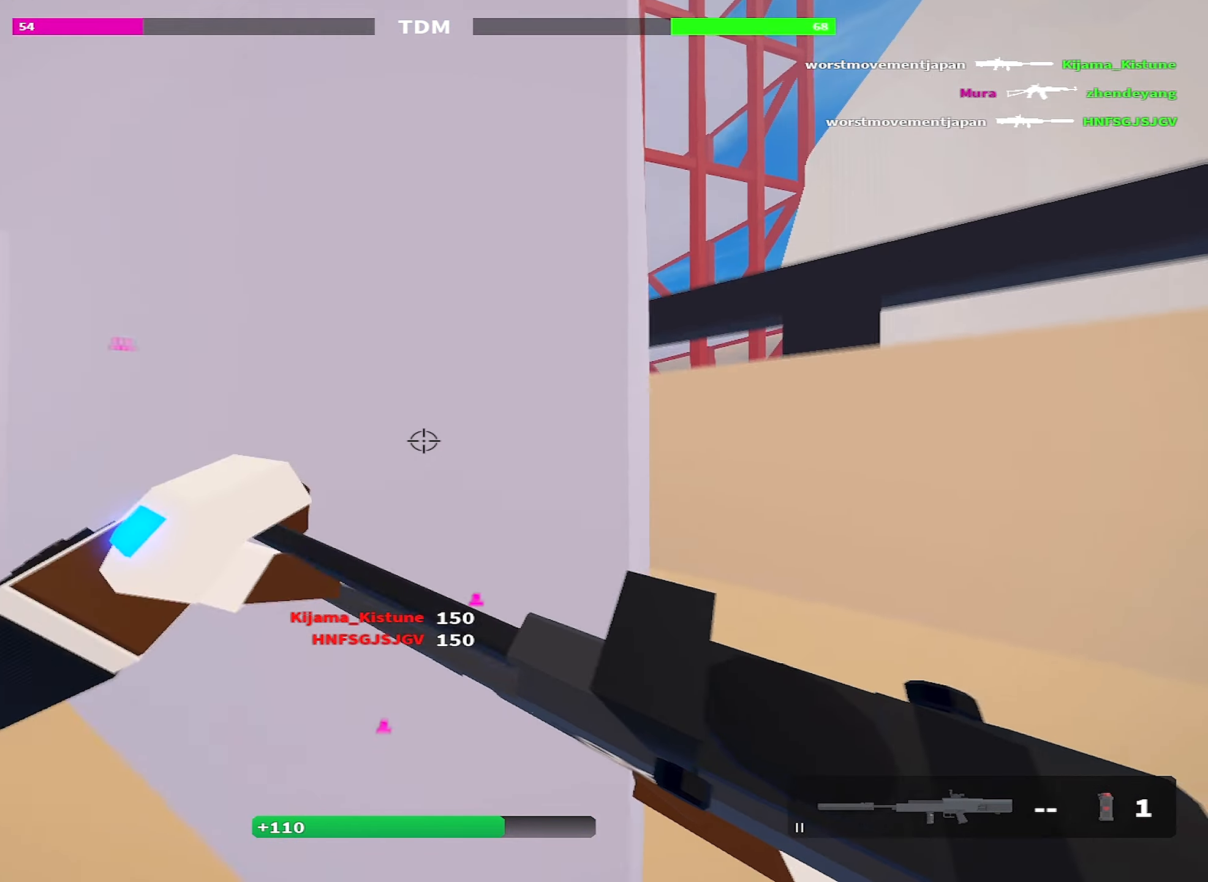
{"keys": ["a", "shift", "space", "w"], "events": [[184, "shift", "down"], [234, "space", "down"], [367, "a", "down"]]}
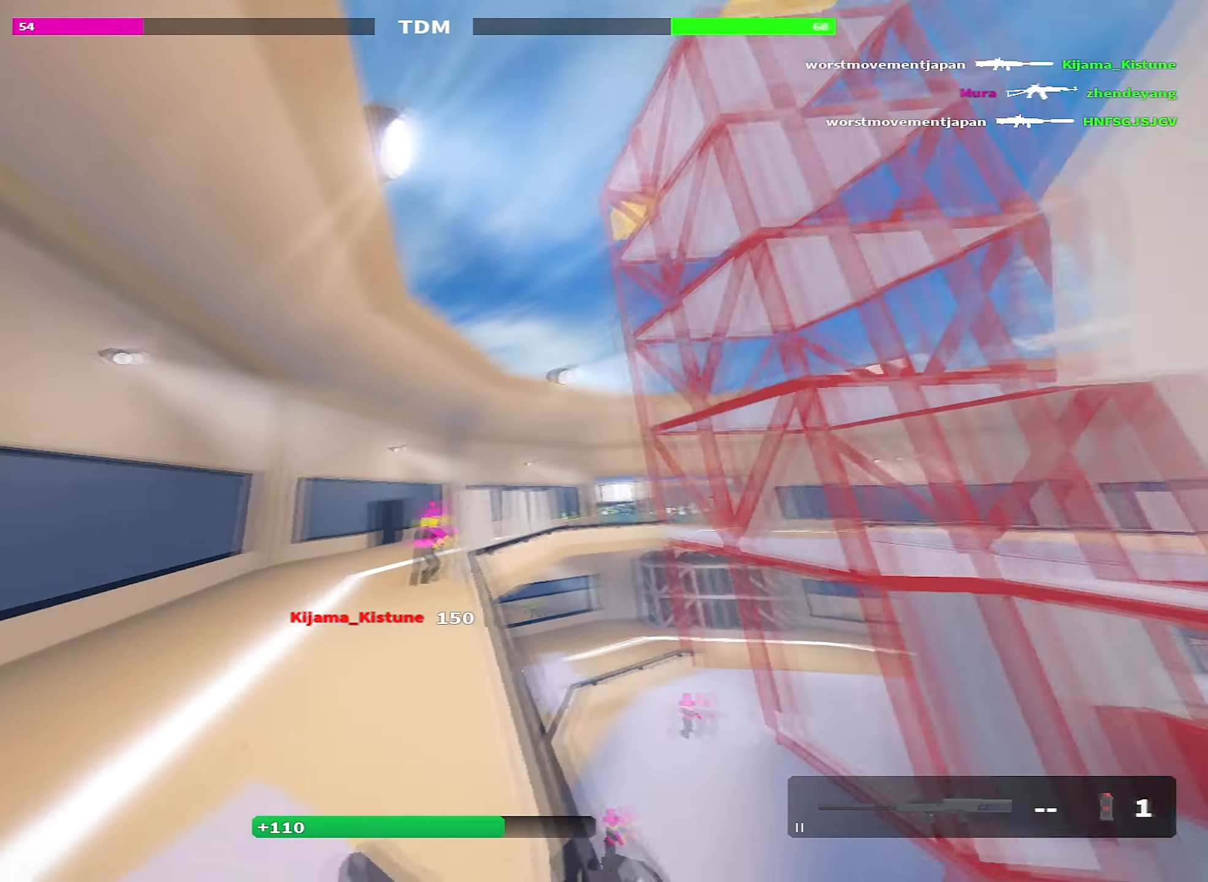
{"keys": ["a"], "events": [[17, "space", "up"], [67, "space", "down"], [117, "c", "down"], [250, "w", "up"], [350, "c", "up"], [350, "space", "up"], [400, "shift", "up"]]}
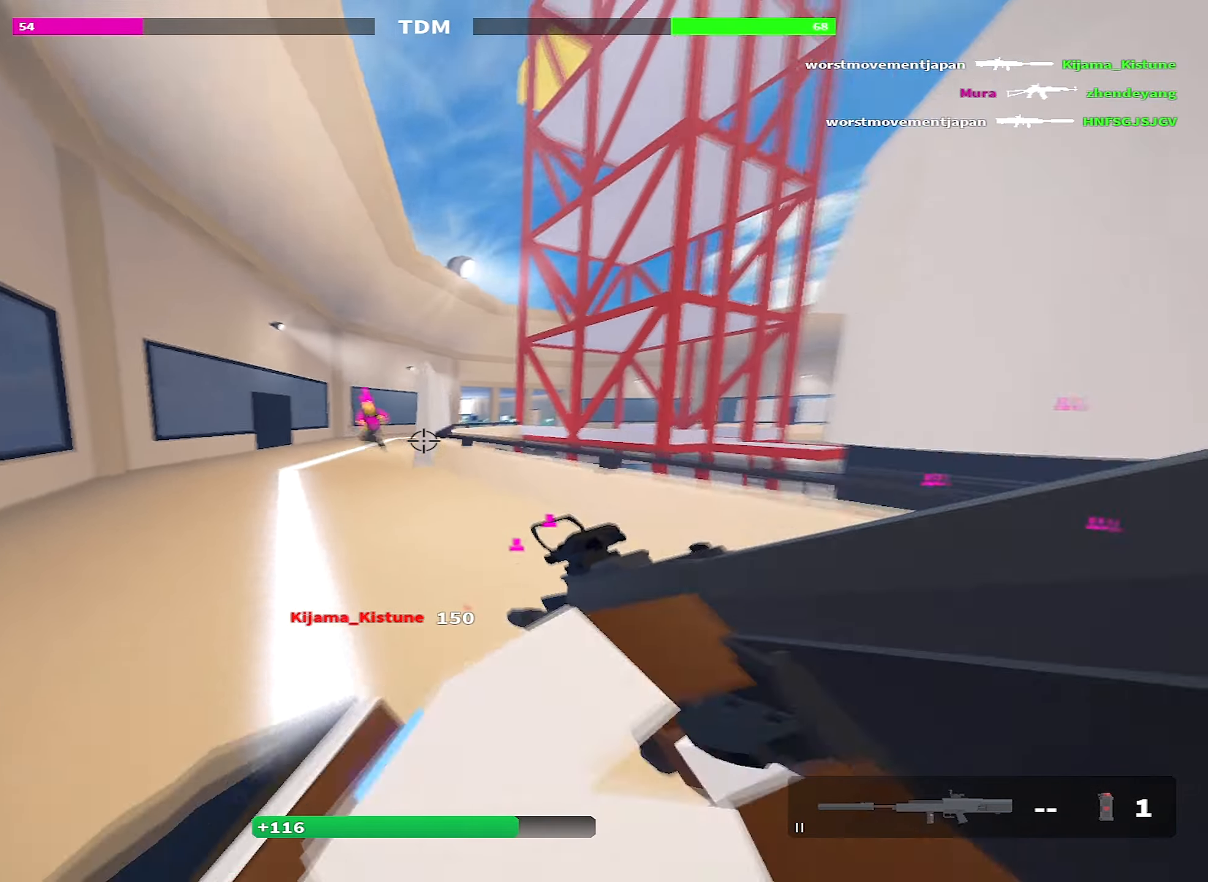
{"keys": ["d", "space"], "events": [[400, "a", "up"], [400, "d", "down"], [400, "space", "down"]]}
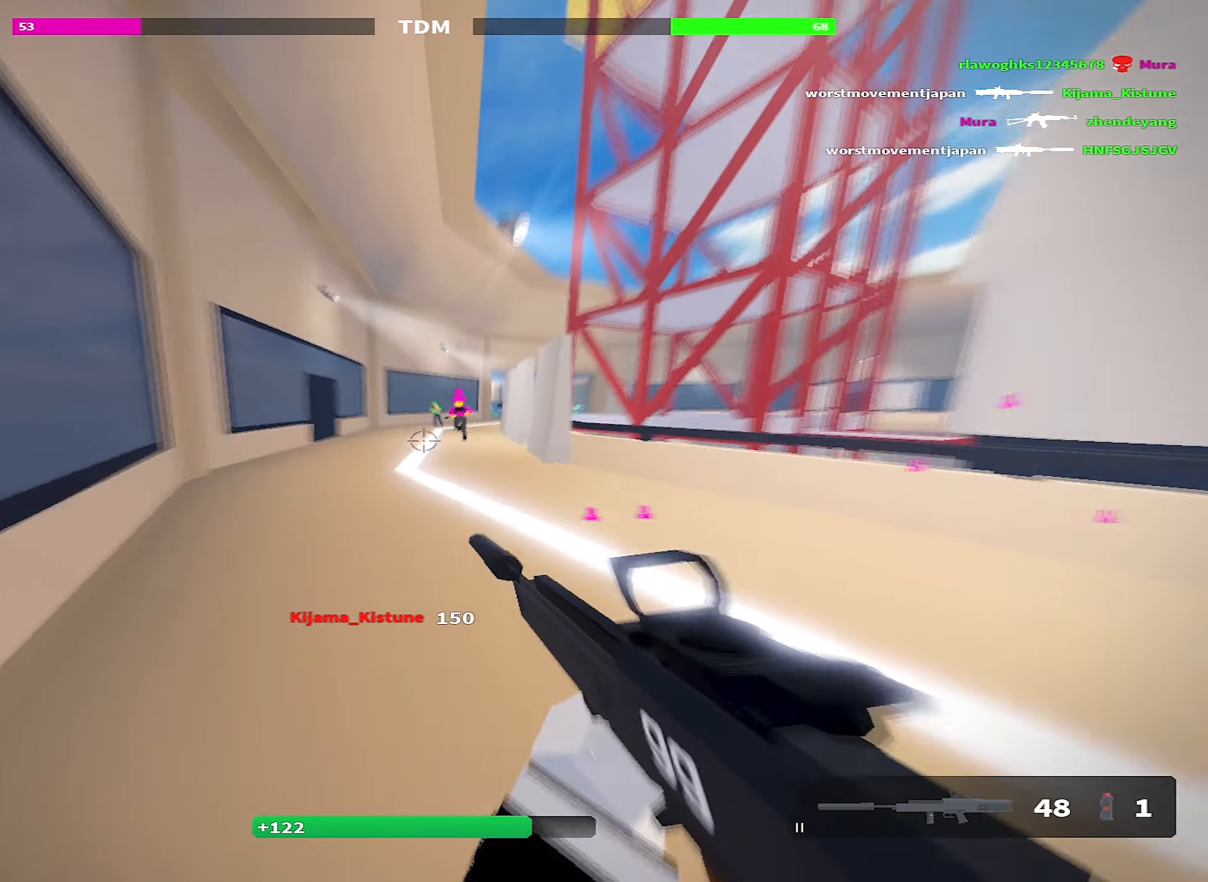
{"keys": ["d"], "events": [[50, "space", "up"], [100, "space", "down"], [200, "space", "up"]]}
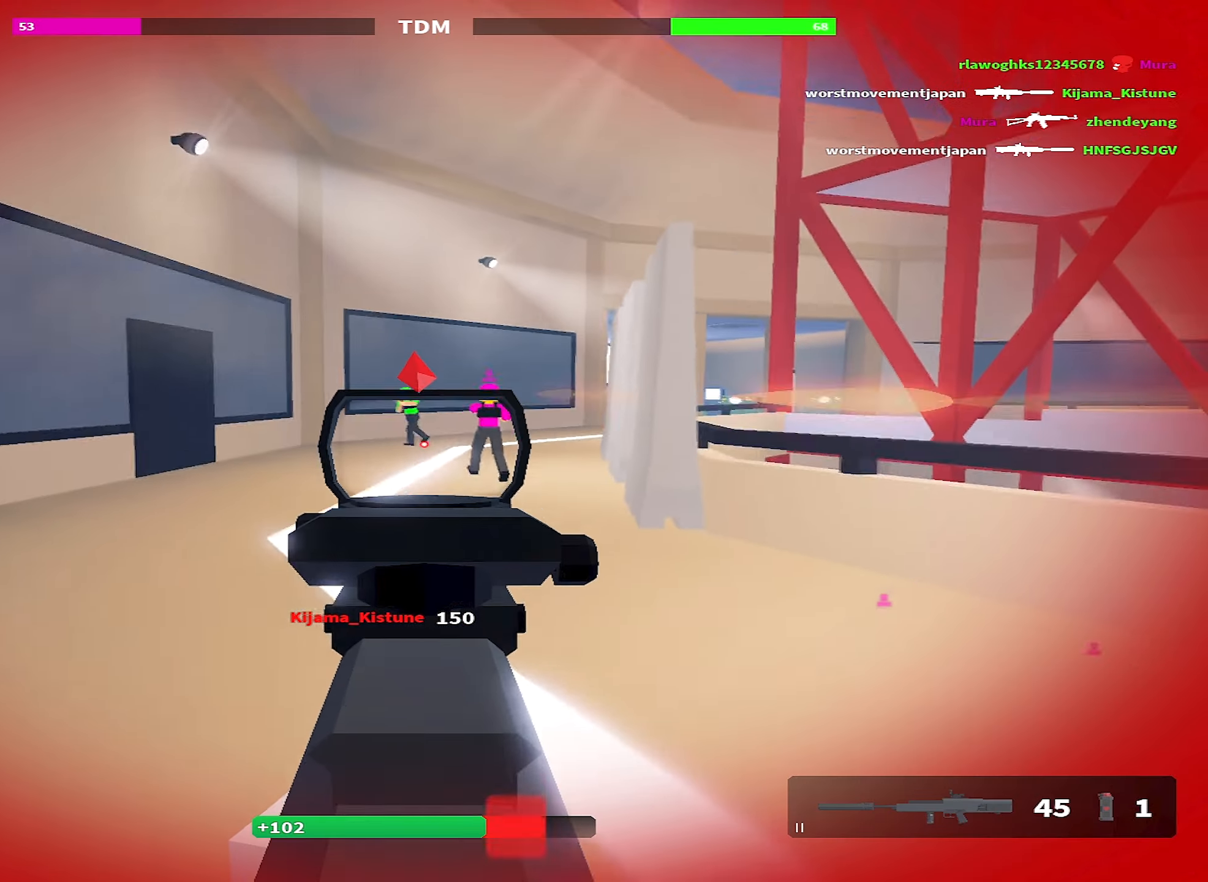
{"keys": ["a"], "events": [[100, "space", "down"], [150, "a", "down"], [167, "d", "up"], [267, "space", "up"]]}
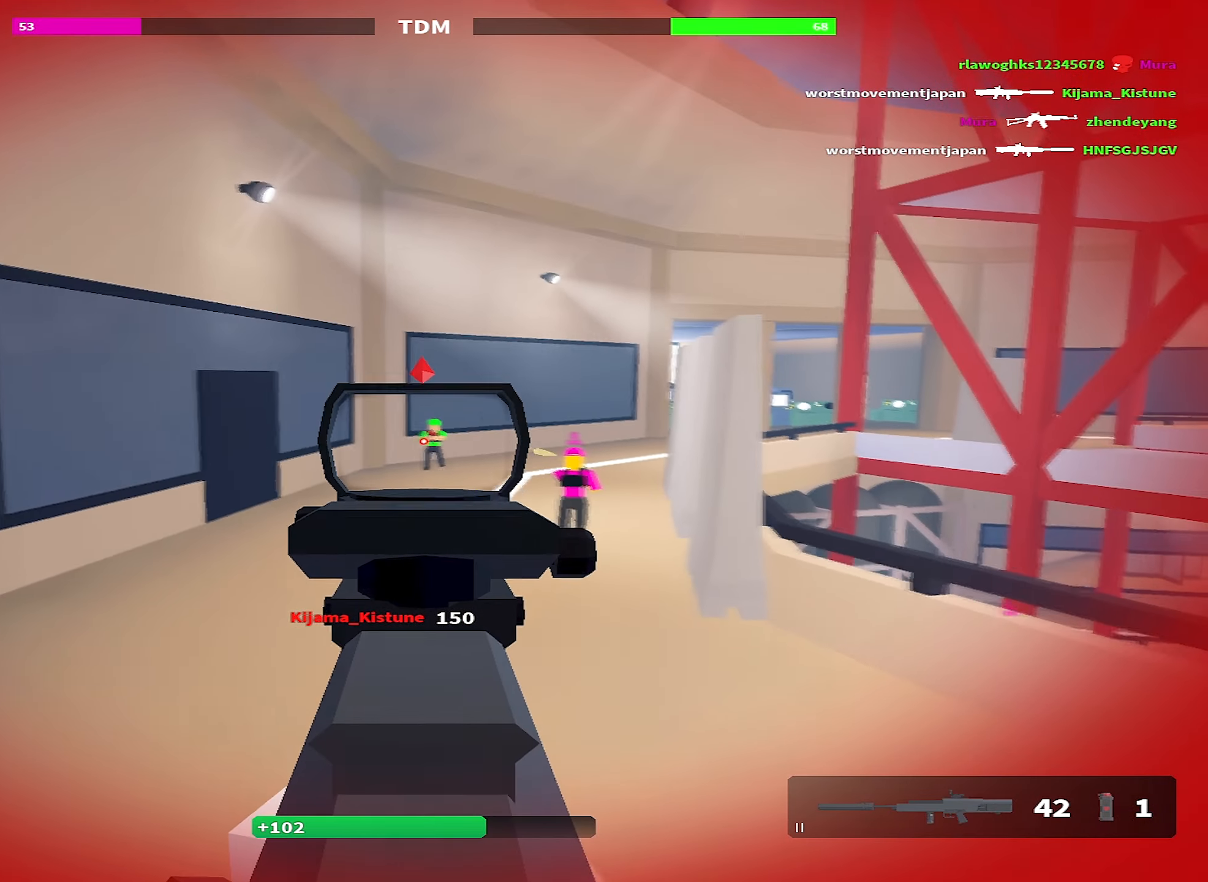
{"keys": ["d", "space"], "events": [[267, "d", "down"], [317, "a", "up"], [450, "space", "down"]]}
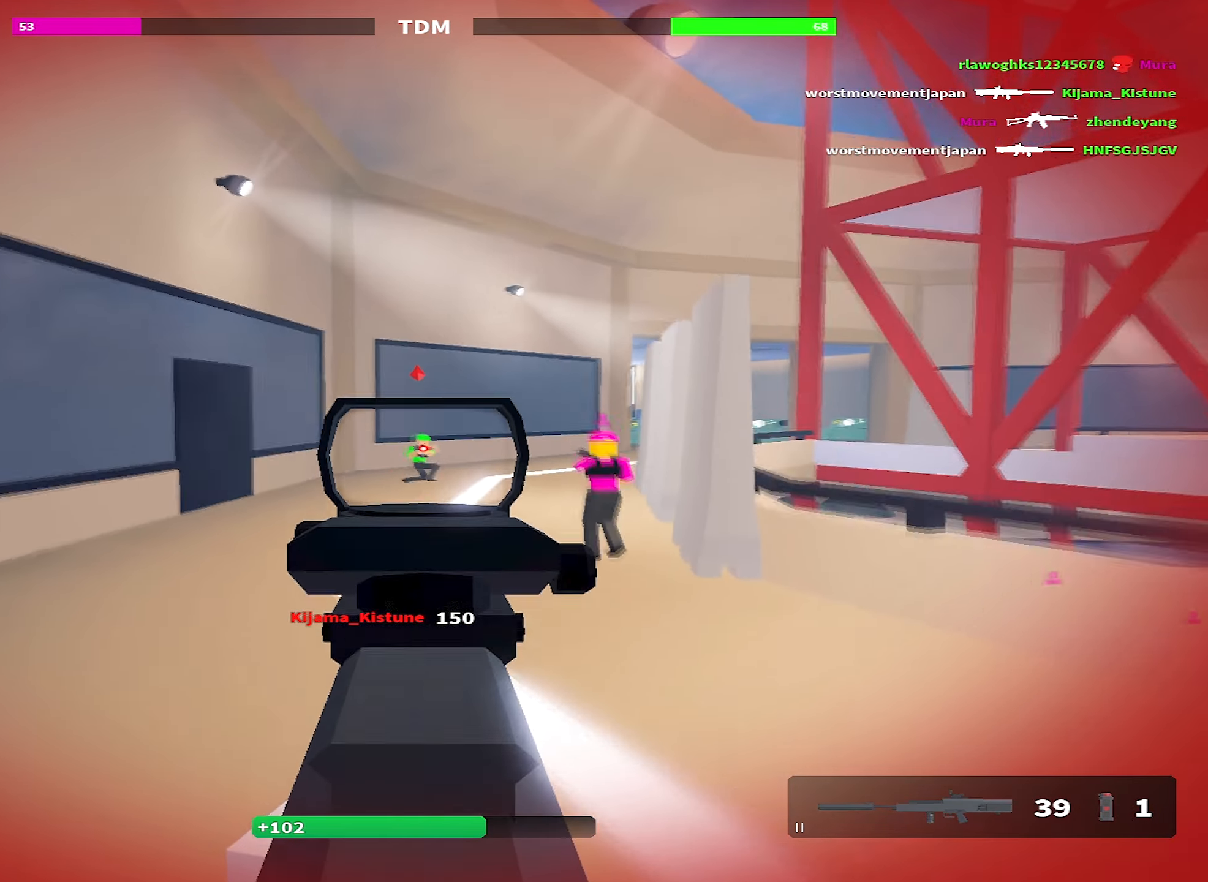
{"keys": ["d"], "events": [[50, "space", "up"]]}
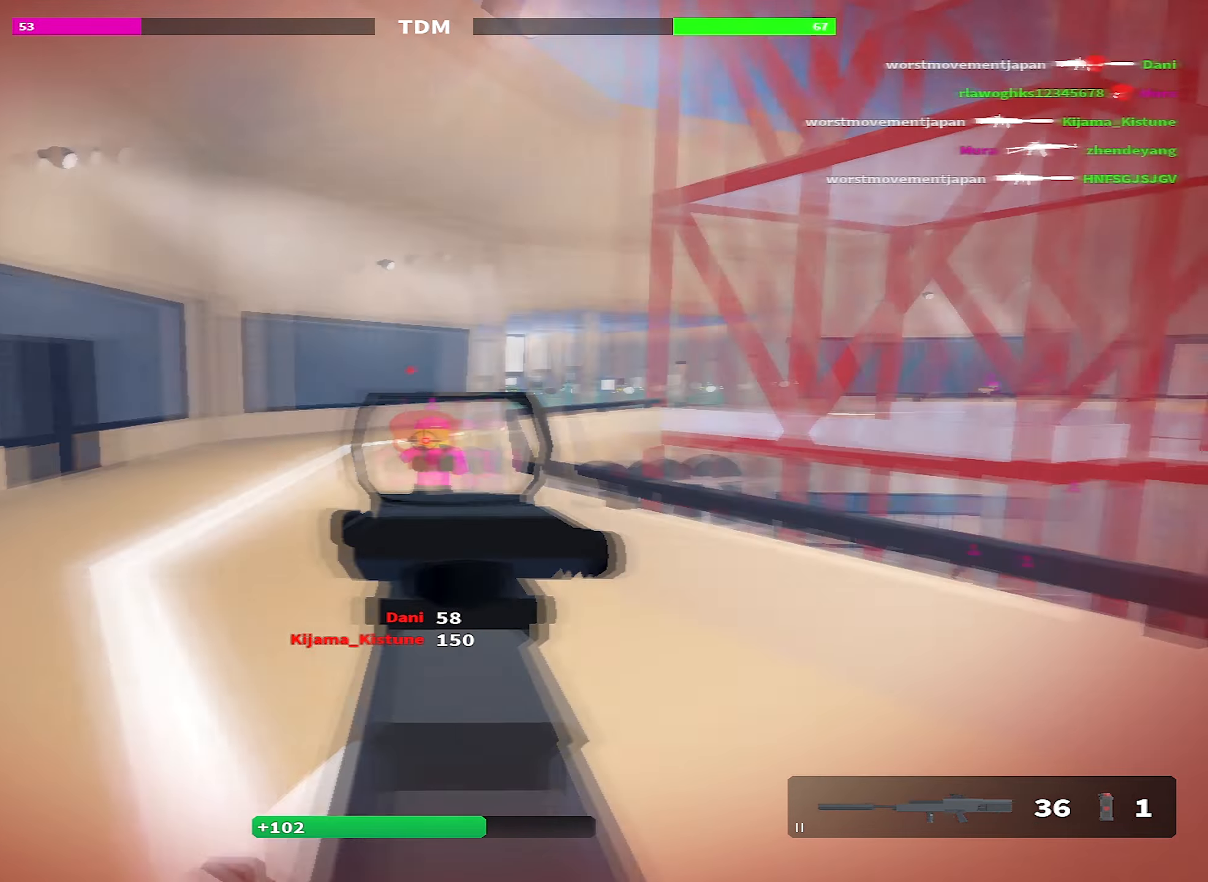
{"keys": ["shift", "w"], "events": [[67, "w", "down"], [150, "shift", "down"], [250, "space", "down"], [350, "d", "up"], [400, "space", "up"]]}
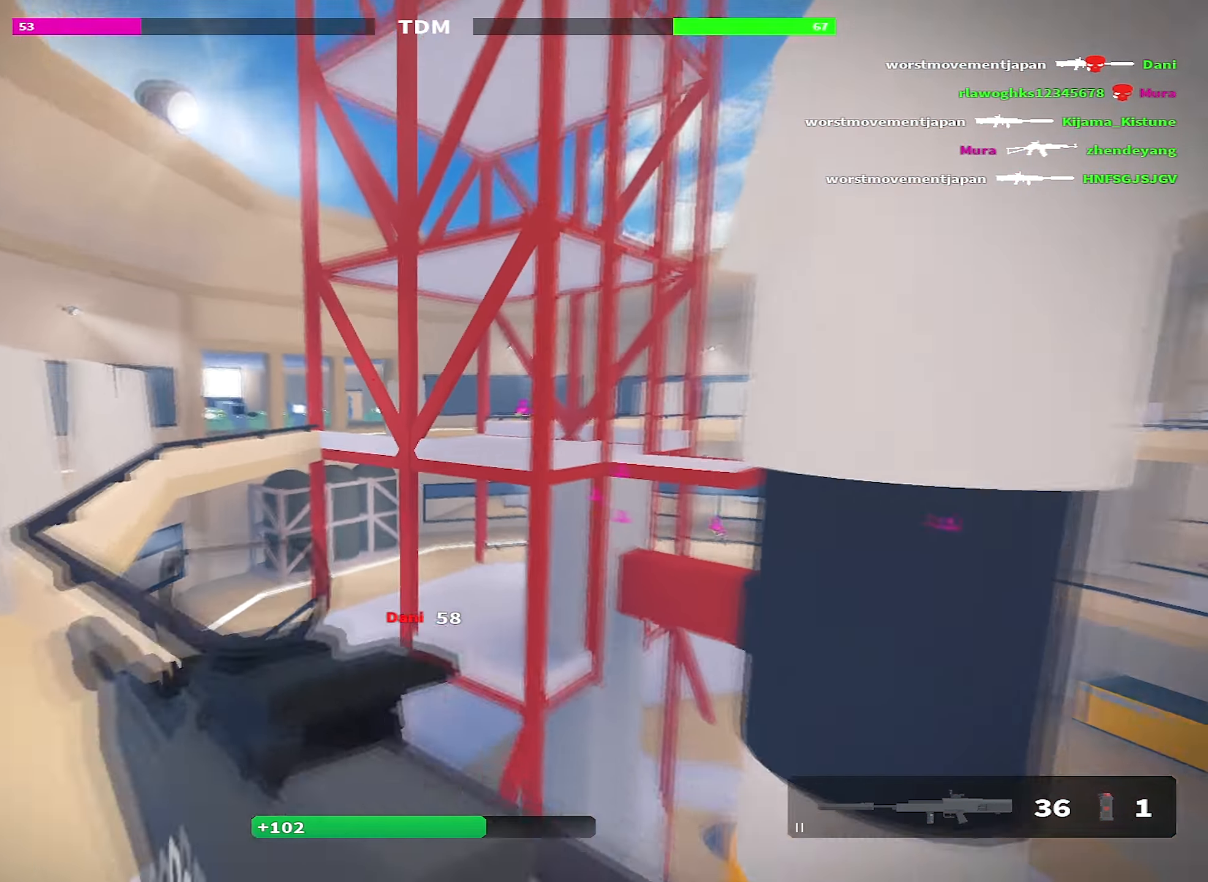
{"keys": ["a", "shift", "w"], "events": [[34, "a", "down"], [34, "w", "up"], [134, "shift", "up"], [350, "w", "down"], [400, "shift", "down"]]}
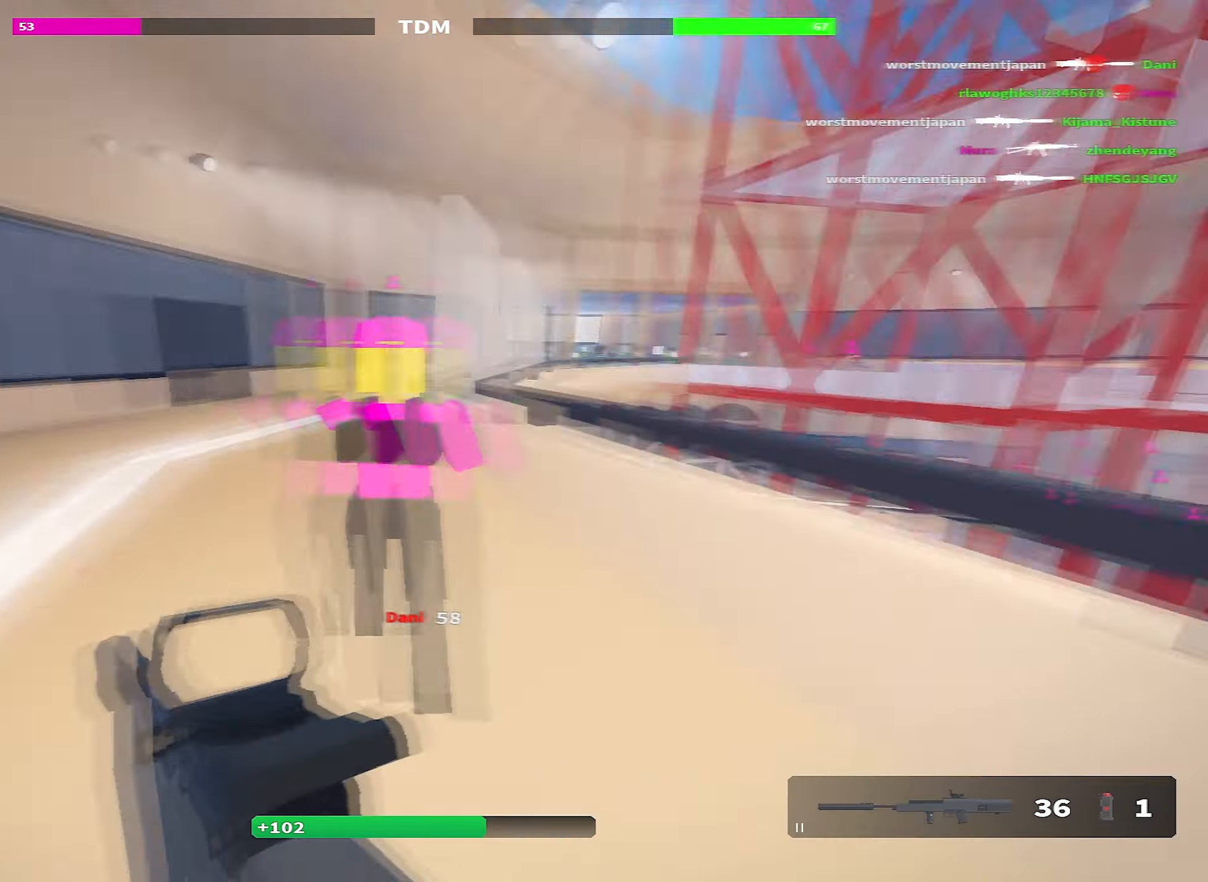
{"keys": ["a", "shift", "w"], "events": [[133, "space", "down"], [233, "r", "down"], [283, "space", "up"], [333, "r", "up"]]}
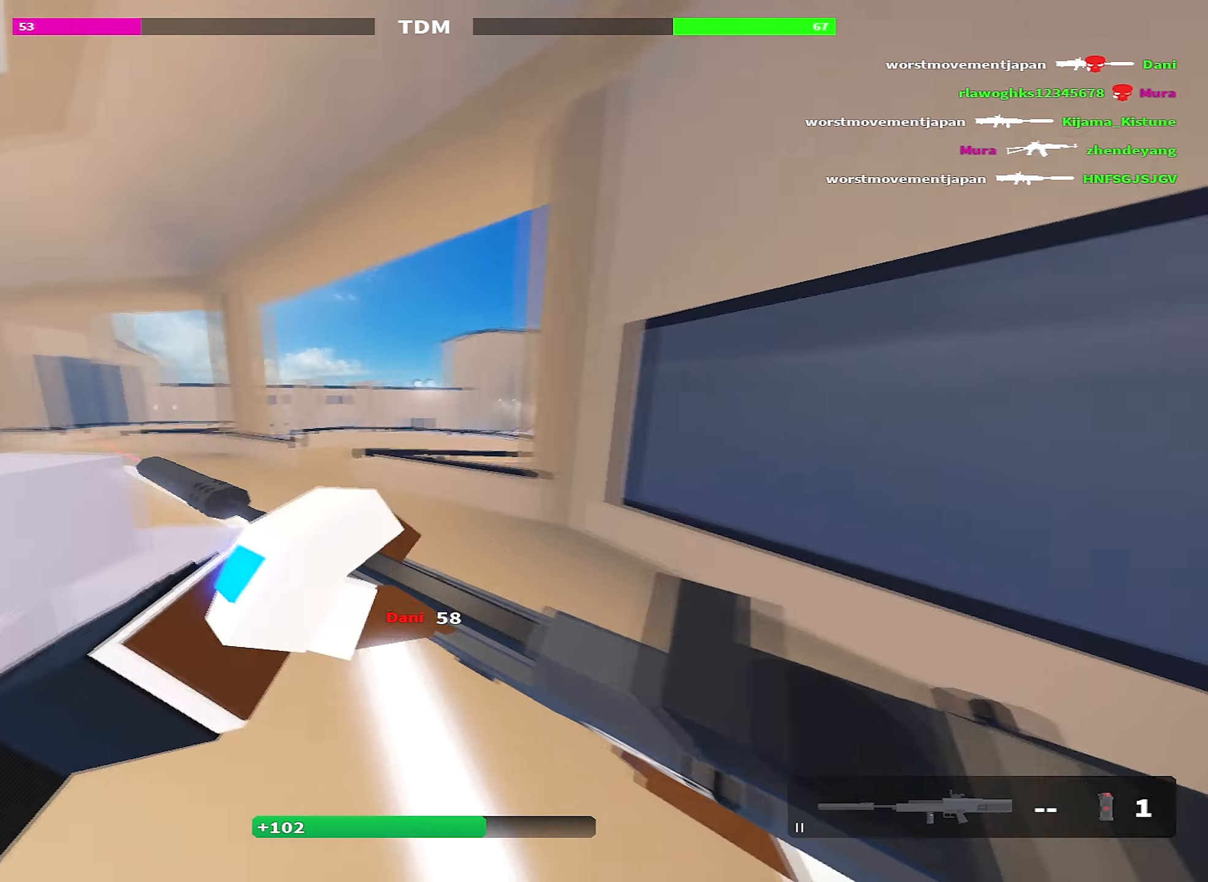
{"keys": ["a", "shift", "space", "w"], "events": [[16, "a", "up"], [383, "a", "down"], [483, "space", "down"]]}